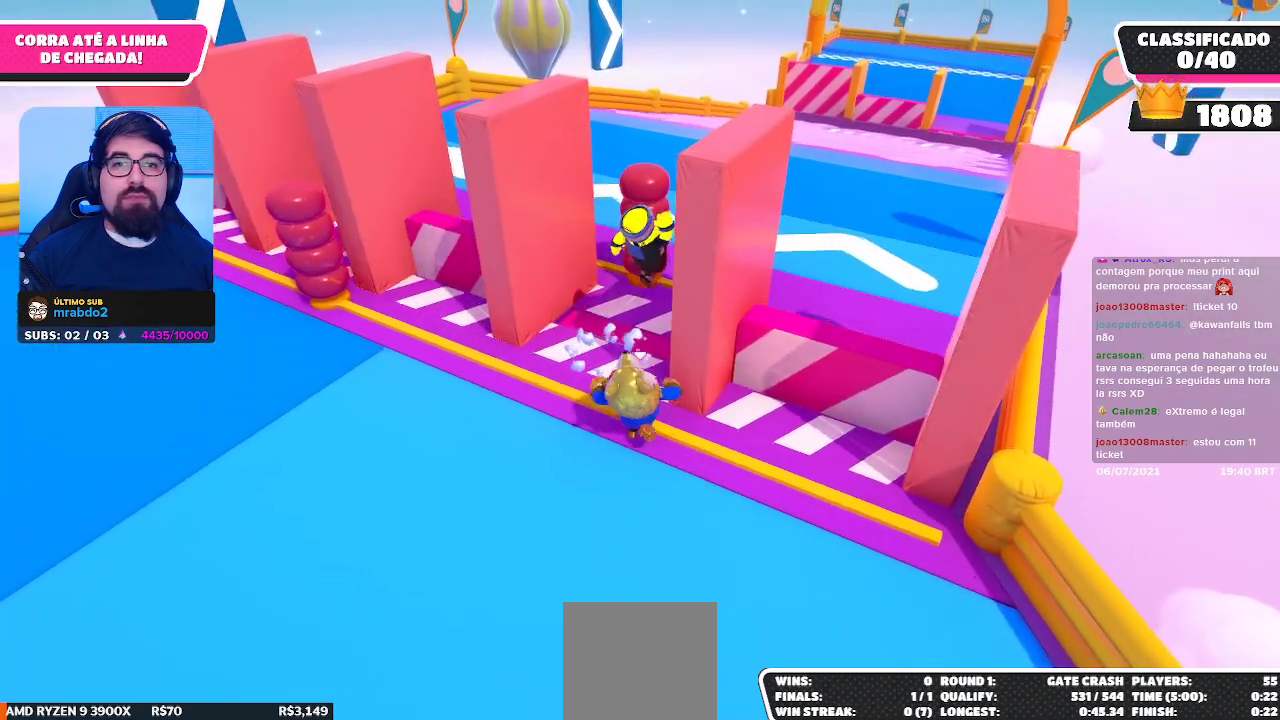
Gameplay with a controller (Xbox layout); each line is a JSON object with the inputs held at the frame after it. "events" lists button and stick changes between this image and that frame as [ms after this image, input, new state], when the widget could be followed in between.
{"buttons": [], "left_stick": "up-right", "right_stick": "center", "events": [[17, "A", "down"], [167, "A", "up"], [450, "left_stick", "up-right"]]}
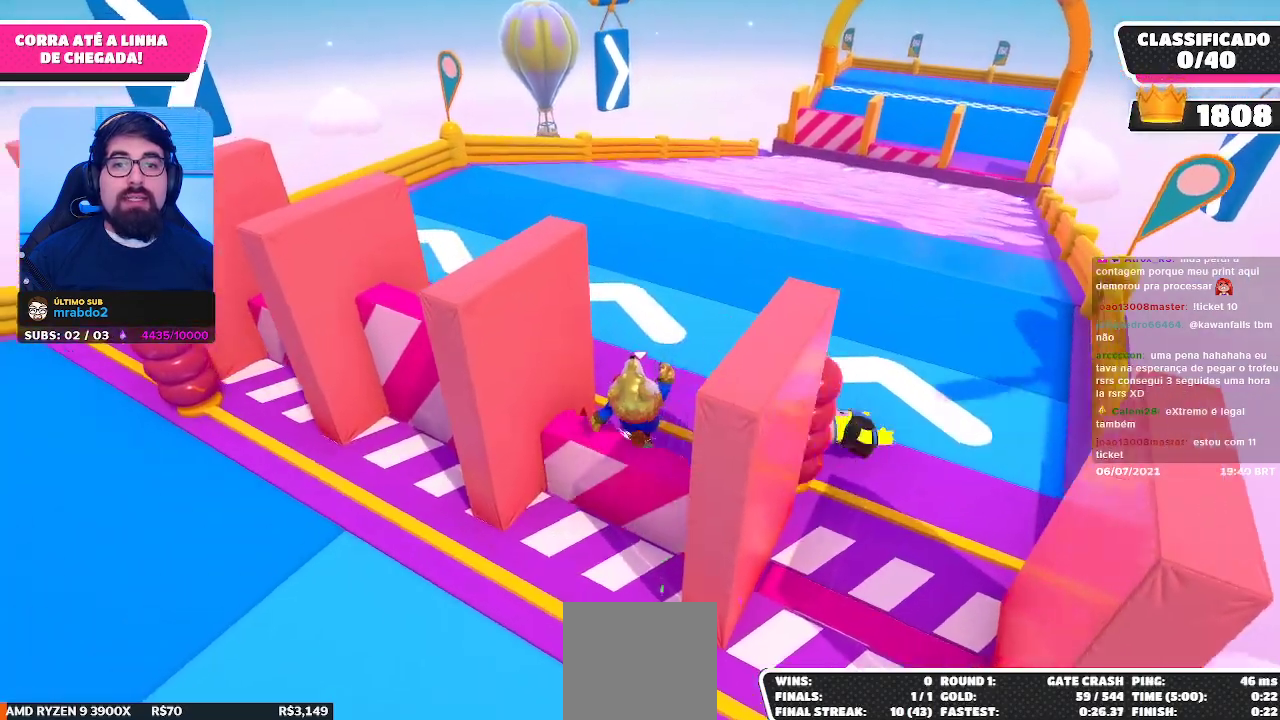
{"buttons": [], "left_stick": "up-right", "right_stick": "center", "events": [[17, "A", "down"], [83, "A", "up"], [167, "A", "down"], [317, "A", "up"]]}
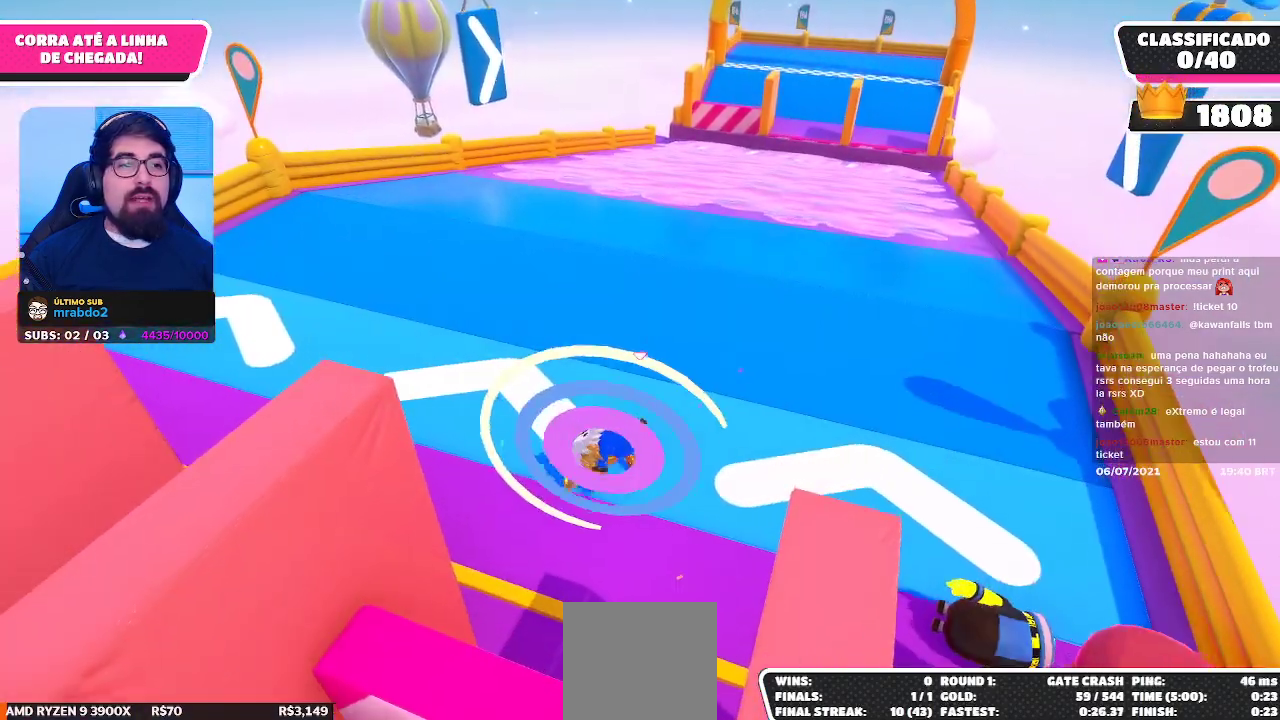
{"buttons": [], "left_stick": "up-right", "right_stick": "center", "events": [[83, "left_stick", "up"], [450, "left_stick", "up-right"]]}
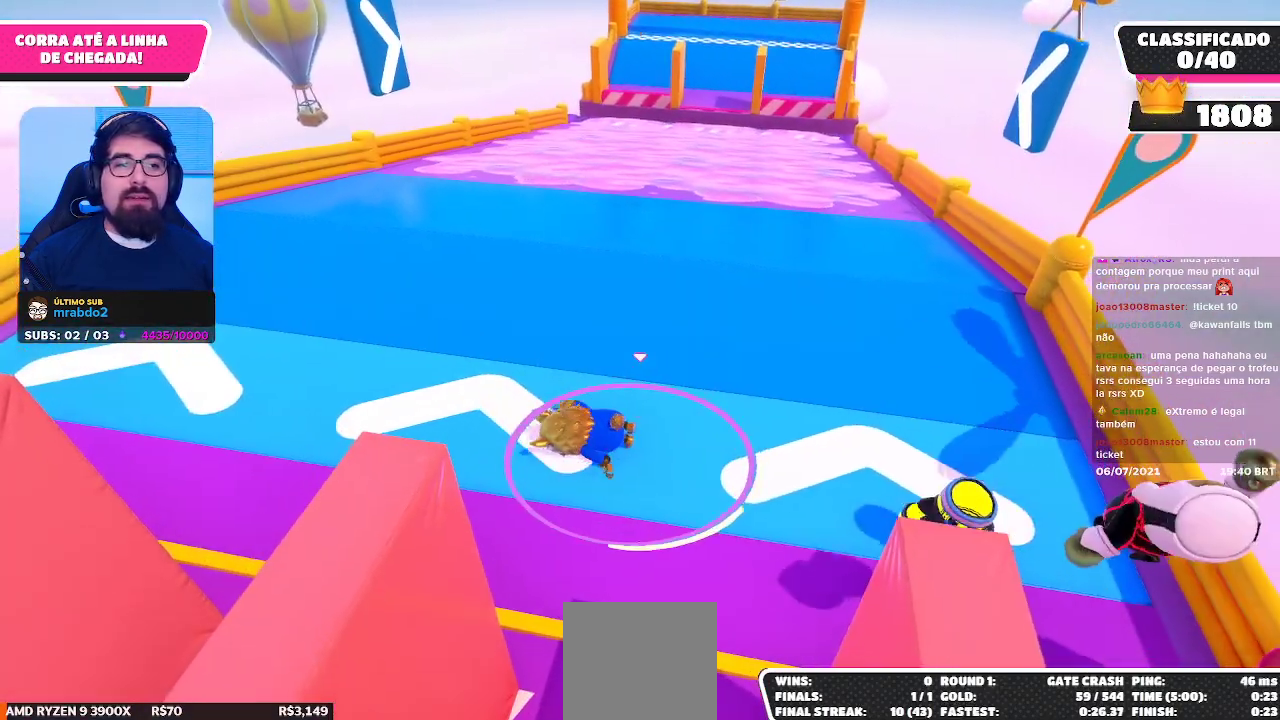
{"buttons": [], "left_stick": "up", "right_stick": "center", "events": [[200, "left_stick", "up"]]}
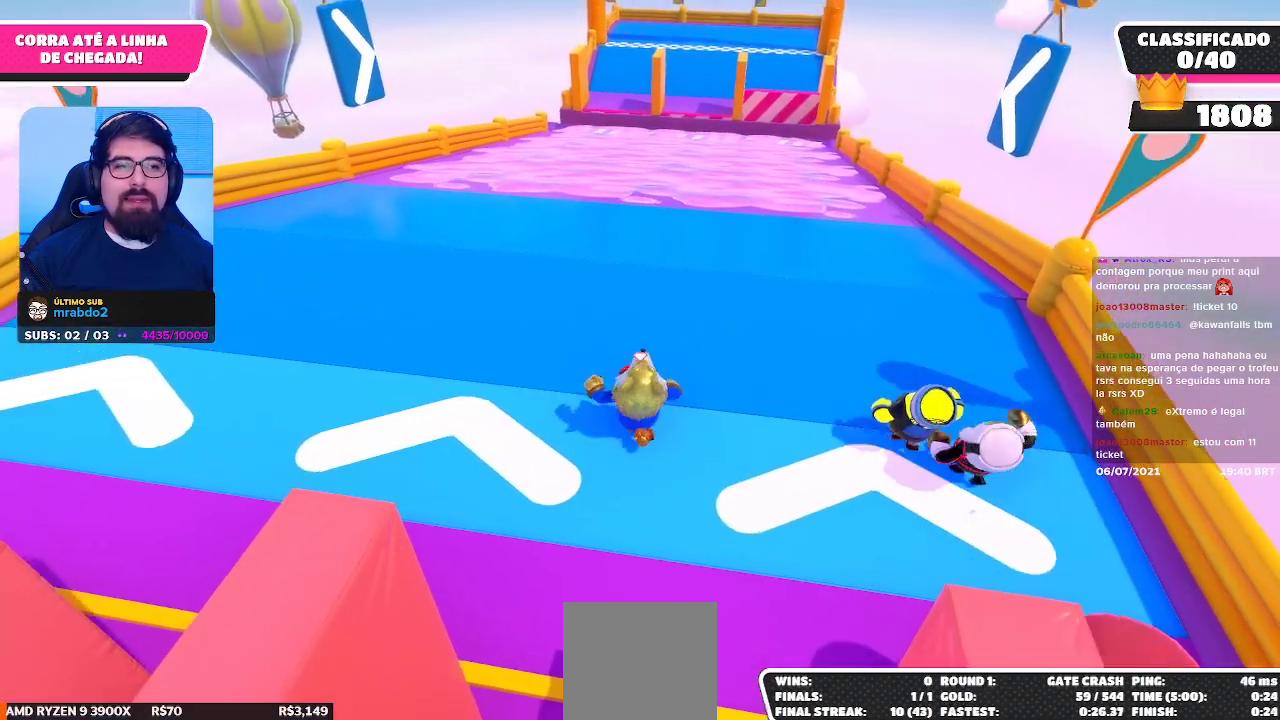
{"buttons": ["A"], "left_stick": "up", "right_stick": "center", "events": [[67, "left_stick", "up-right"], [267, "left_stick", "up"], [483, "A", "down"]]}
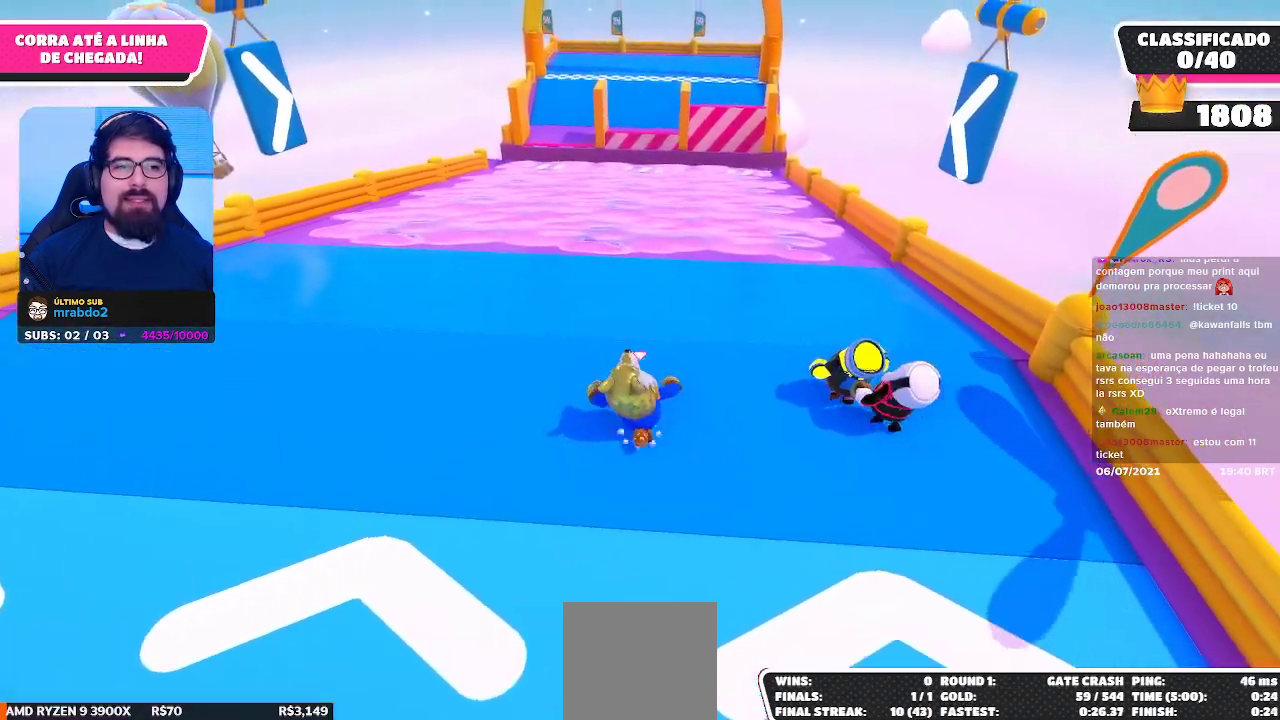
{"buttons": [], "left_stick": "up", "right_stick": "center", "events": [[133, "A", "up"]]}
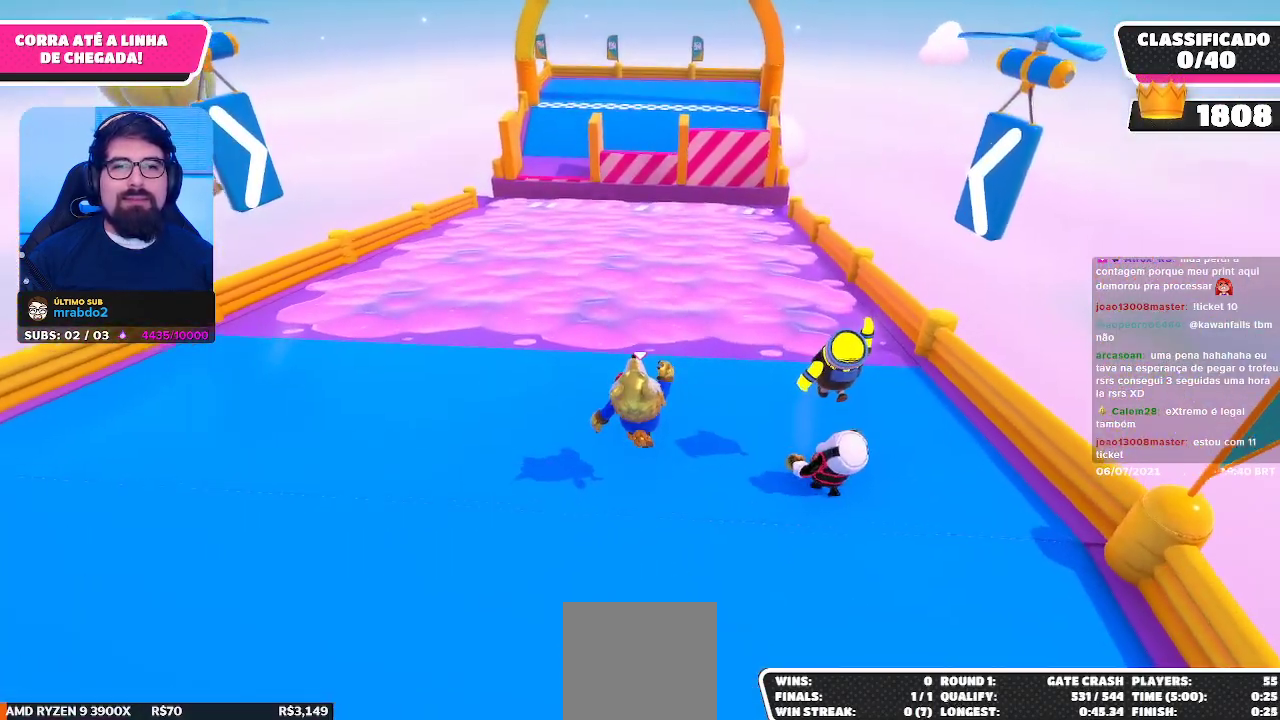
{"buttons": [], "left_stick": "up", "right_stick": "center", "events": [[333, "A", "down"], [467, "A", "up"]]}
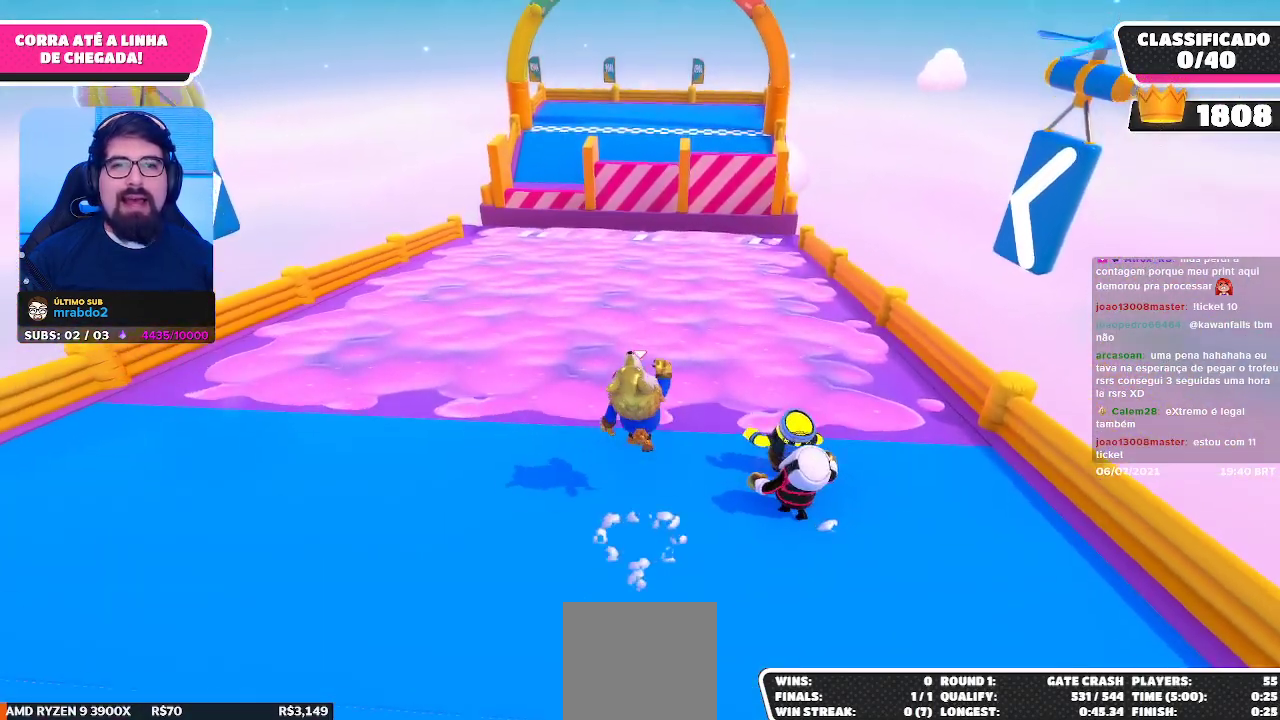
{"buttons": [], "left_stick": "right", "right_stick": "center", "events": [[67, "left_stick", "up-left"], [217, "left_stick", "down-left"], [350, "left_stick", "down-right"], [483, "left_stick", "right"]]}
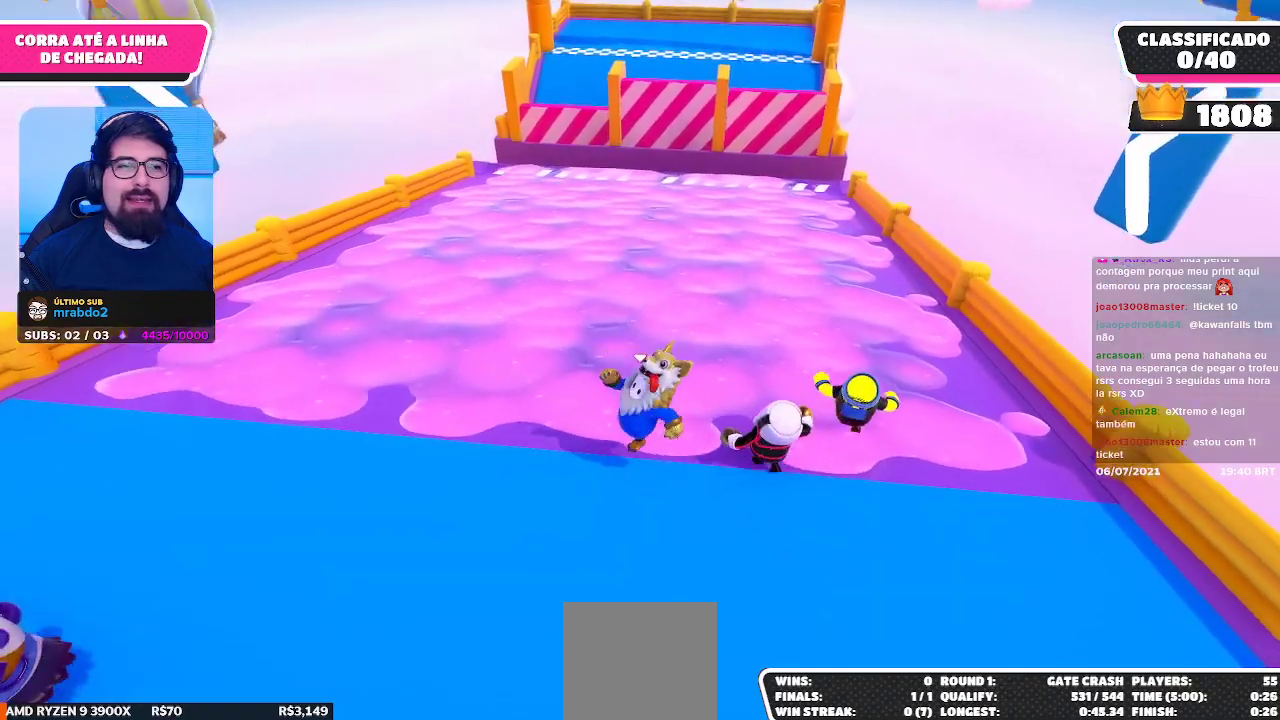
{"buttons": [], "left_stick": "up", "right_stick": "center", "events": [[33, "left_stick", "up-right"], [117, "left_stick", "up"], [150, "A", "down"], [300, "A", "up"]]}
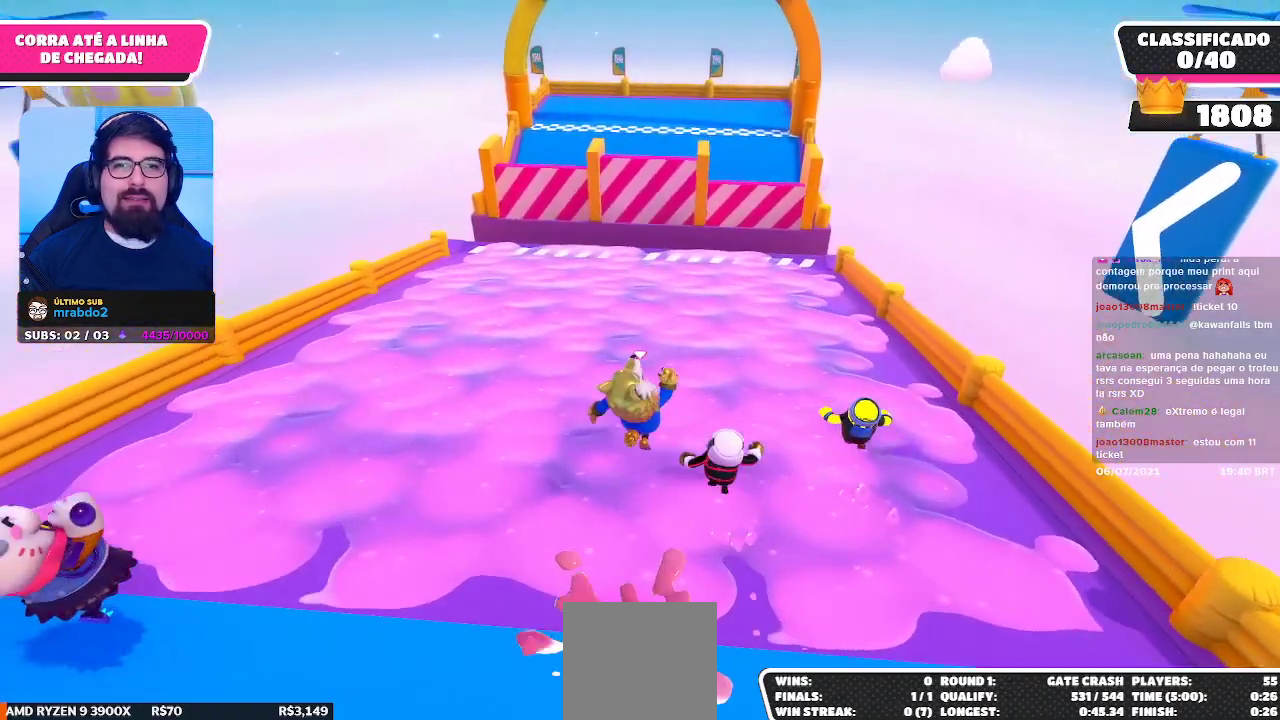
{"buttons": [], "left_stick": "up", "right_stick": "center", "events": []}
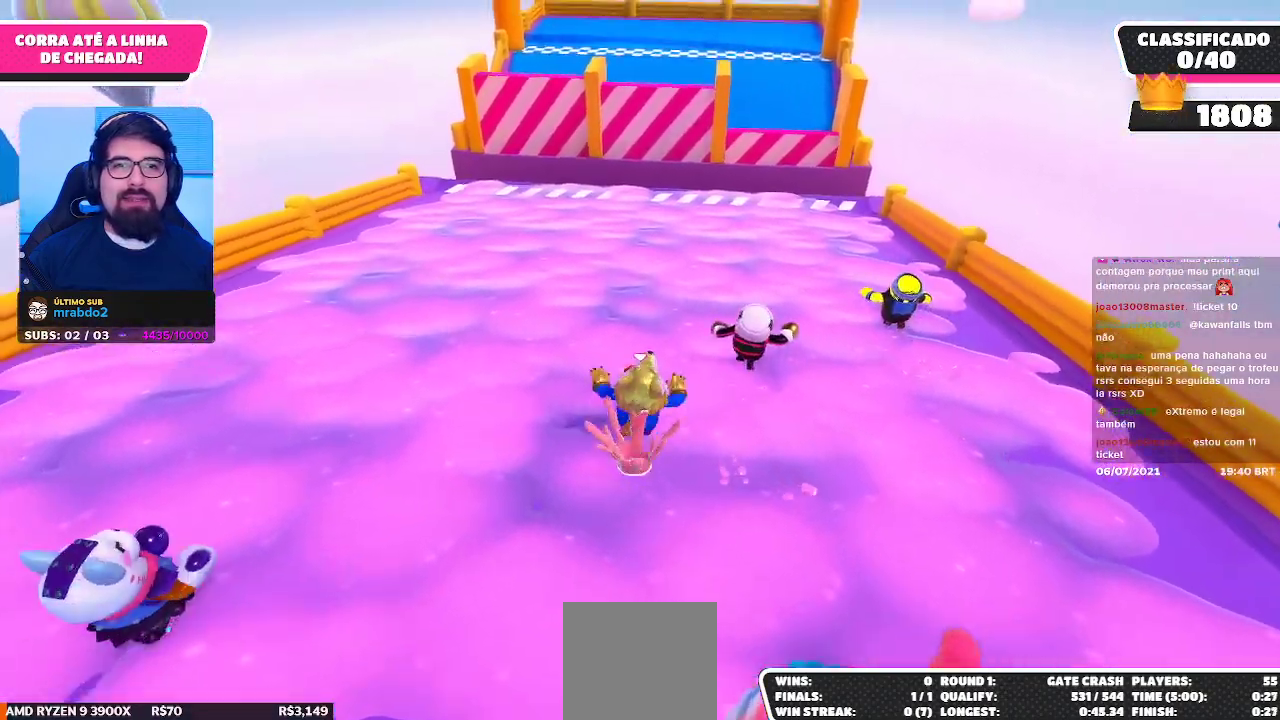
{"buttons": [], "left_stick": "up", "right_stick": "center", "events": []}
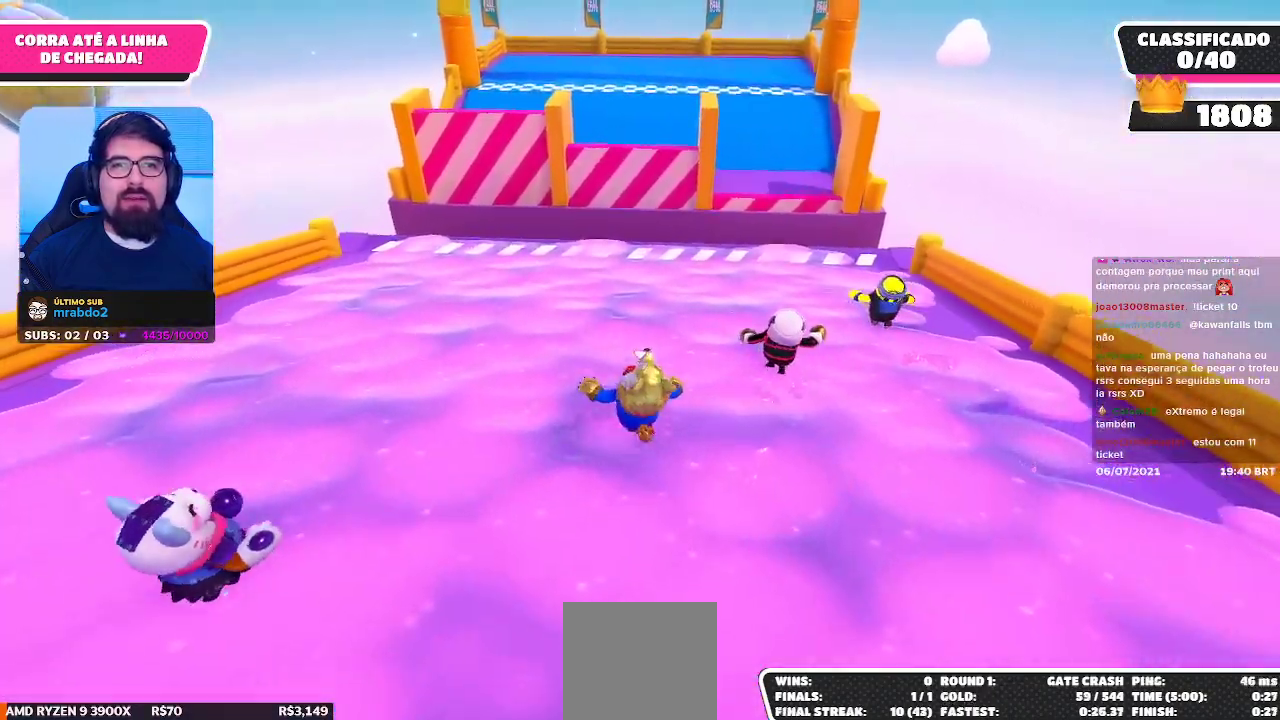
{"buttons": [], "left_stick": "up", "right_stick": "center", "events": []}
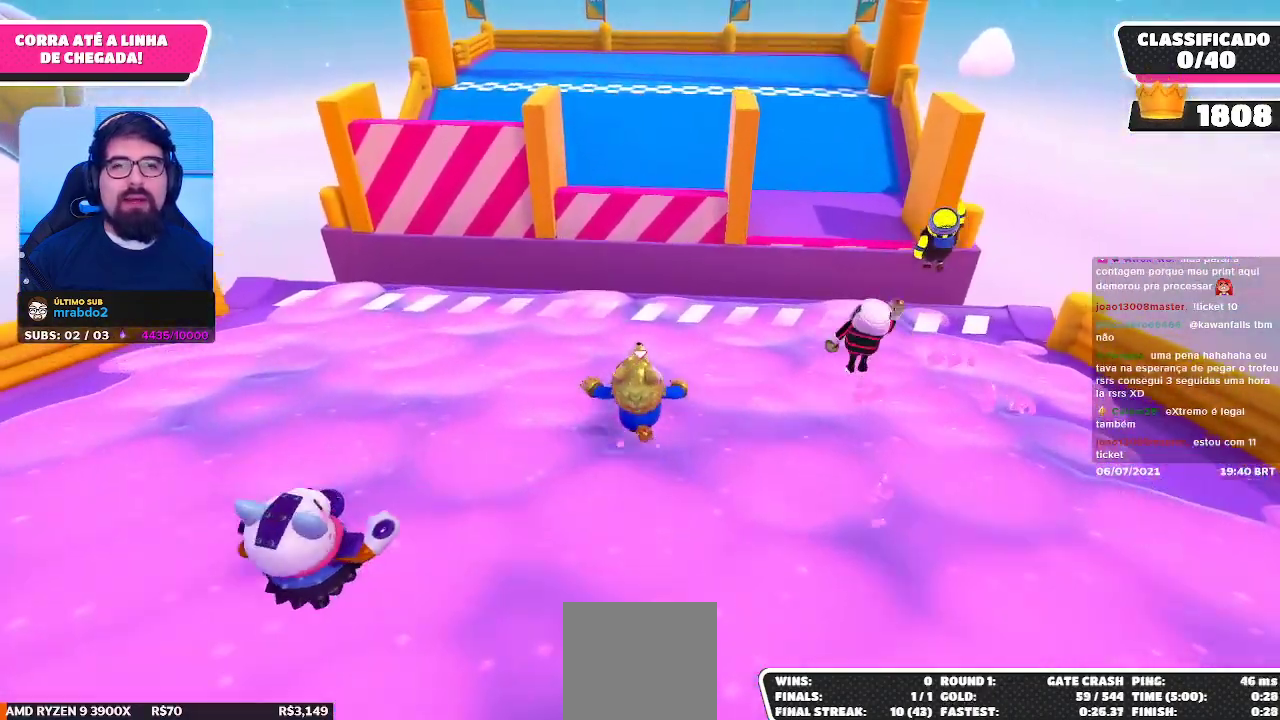
{"buttons": ["A"], "left_stick": "up", "right_stick": "center", "events": [[433, "A", "down"]]}
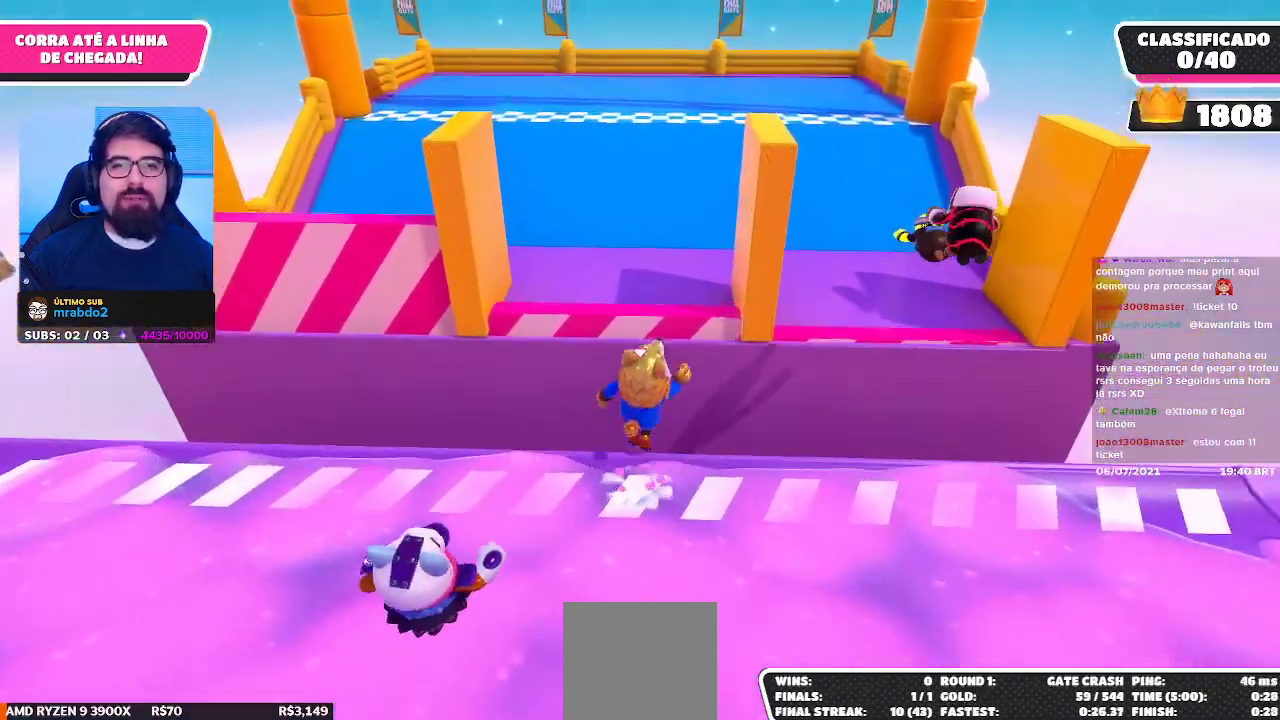
{"buttons": [], "left_stick": "up", "right_stick": "center", "events": [[133, "A", "up"]]}
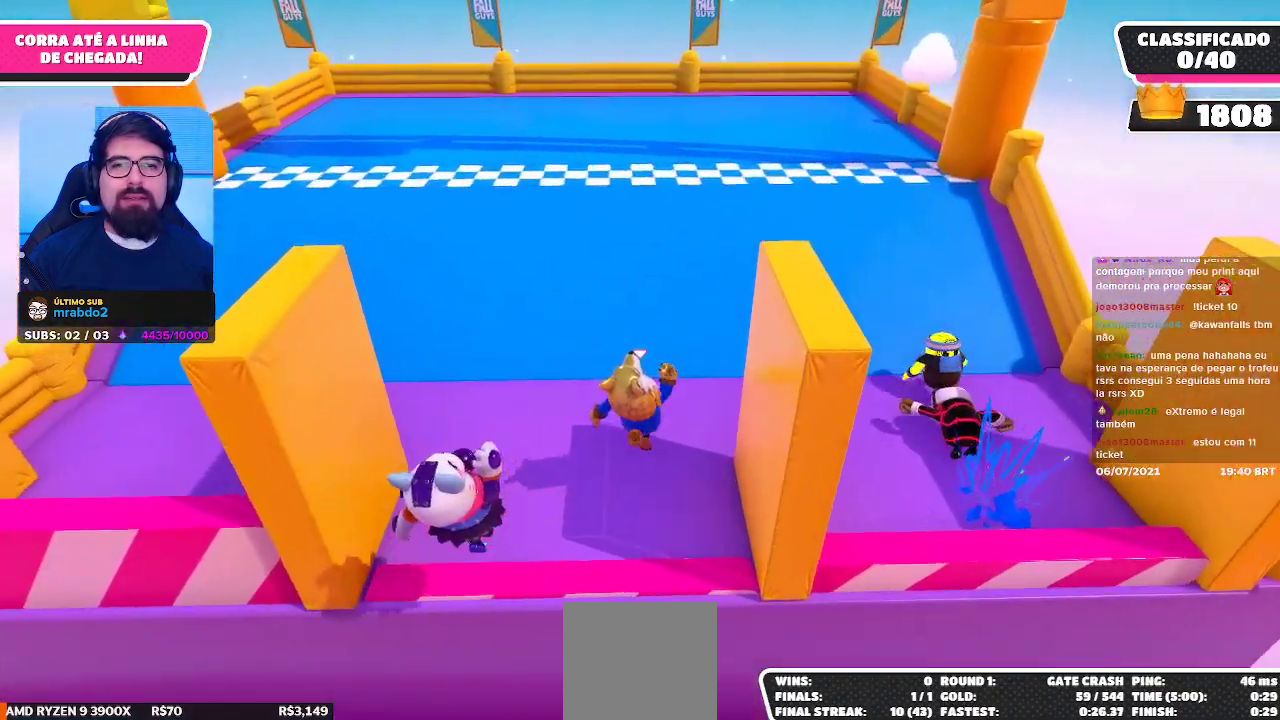
{"buttons": ["A"], "left_stick": "up", "right_stick": "center", "events": [[333, "A", "down"]]}
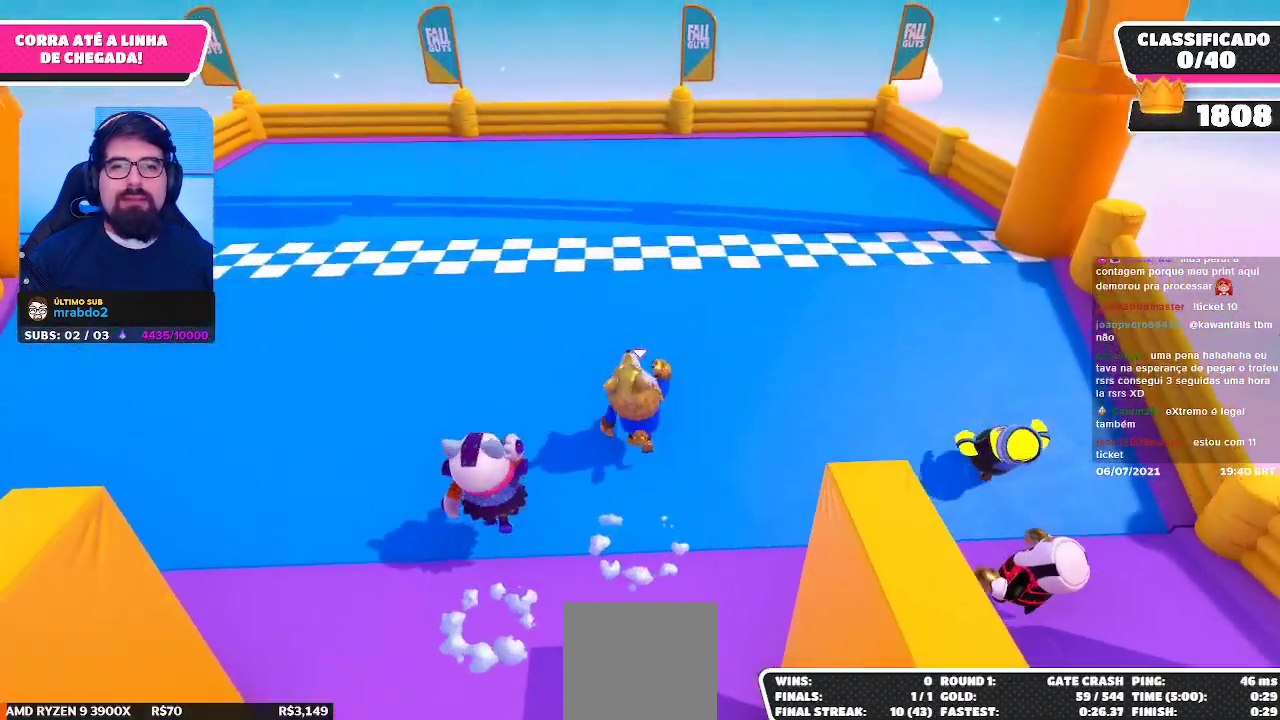
{"buttons": [], "left_stick": "up", "right_stick": "center", "events": [[33, "A", "up"], [167, "X", "down"], [333, "X", "up"]]}
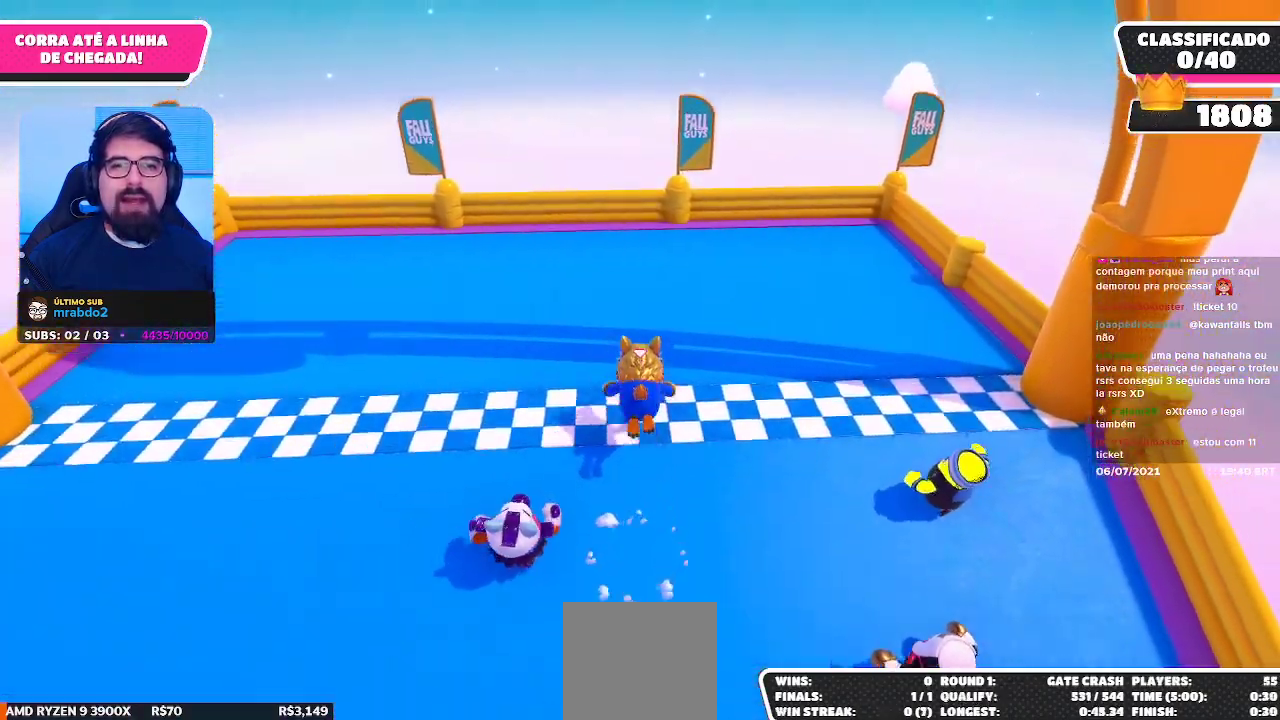
{"buttons": [], "left_stick": "up", "right_stick": "center", "events": []}
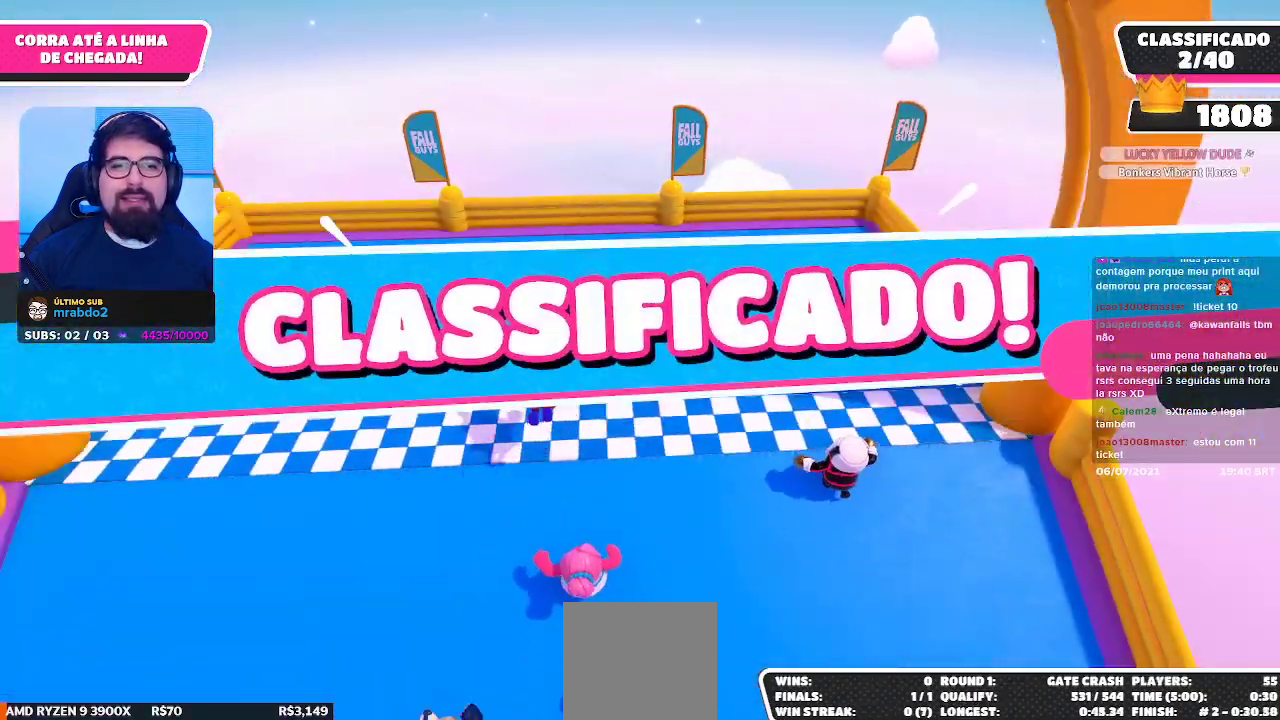
{"buttons": [], "left_stick": "center", "right_stick": "center", "events": [[67, "left_stick", "center"]]}
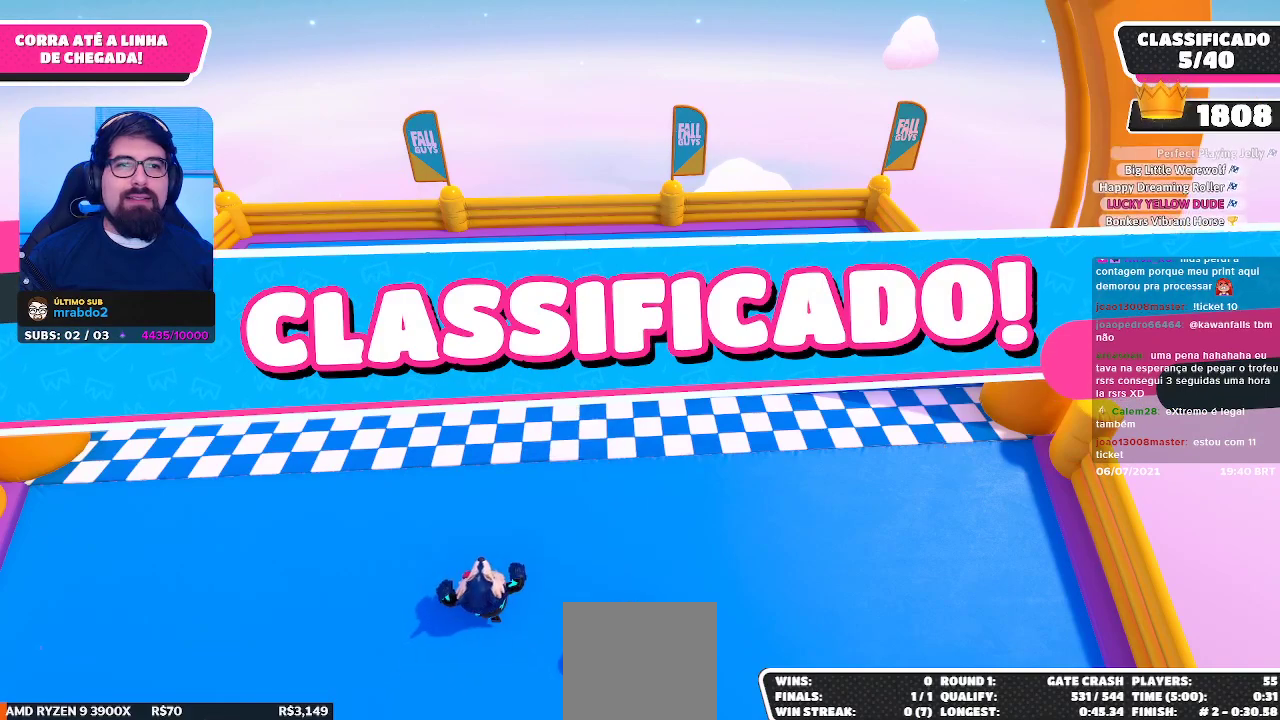
{"buttons": [], "left_stick": "center", "right_stick": "center", "events": []}
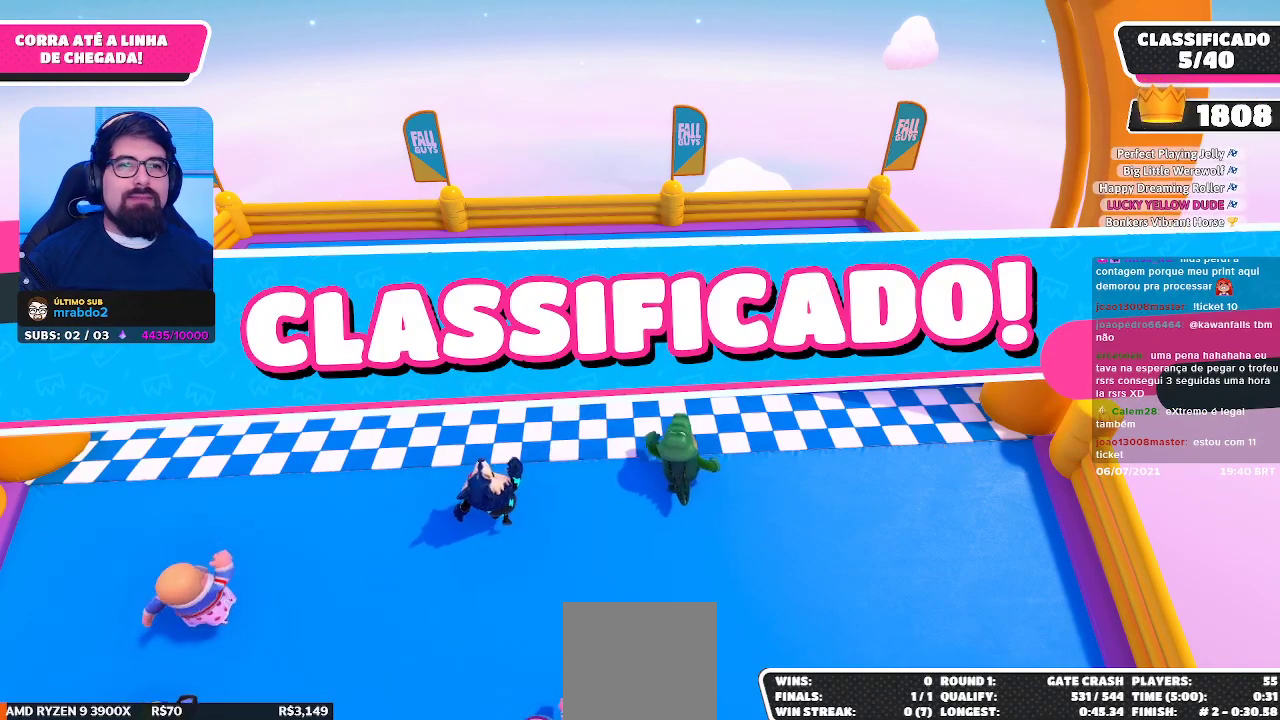
{"buttons": [], "left_stick": "center", "right_stick": "center", "events": []}
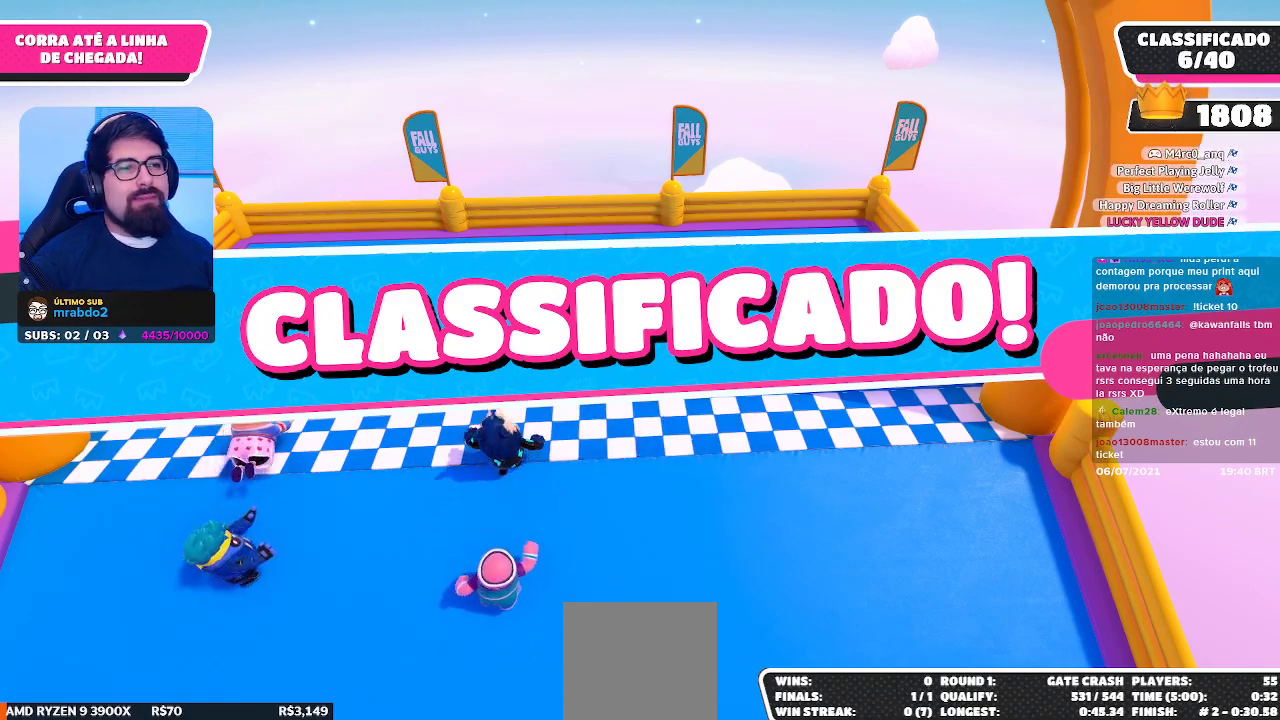
{"buttons": [], "left_stick": "center", "right_stick": "center", "events": []}
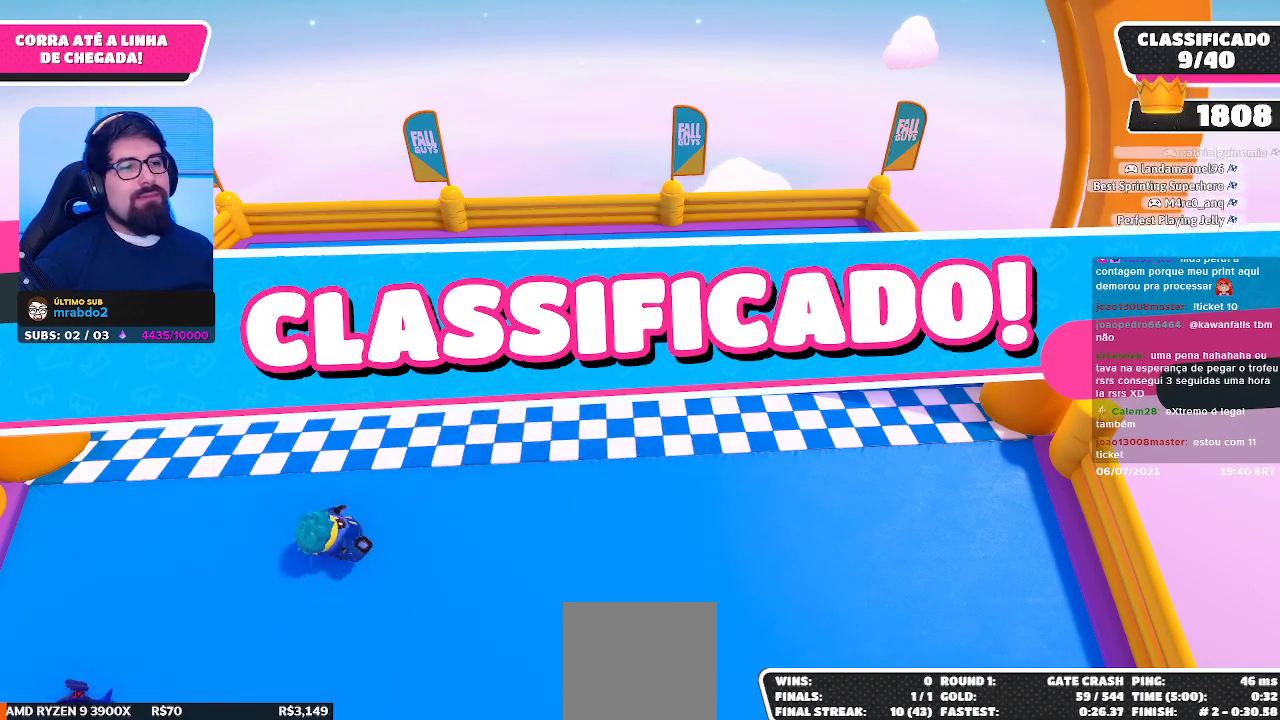
{"buttons": [], "left_stick": "center", "right_stick": "center", "events": []}
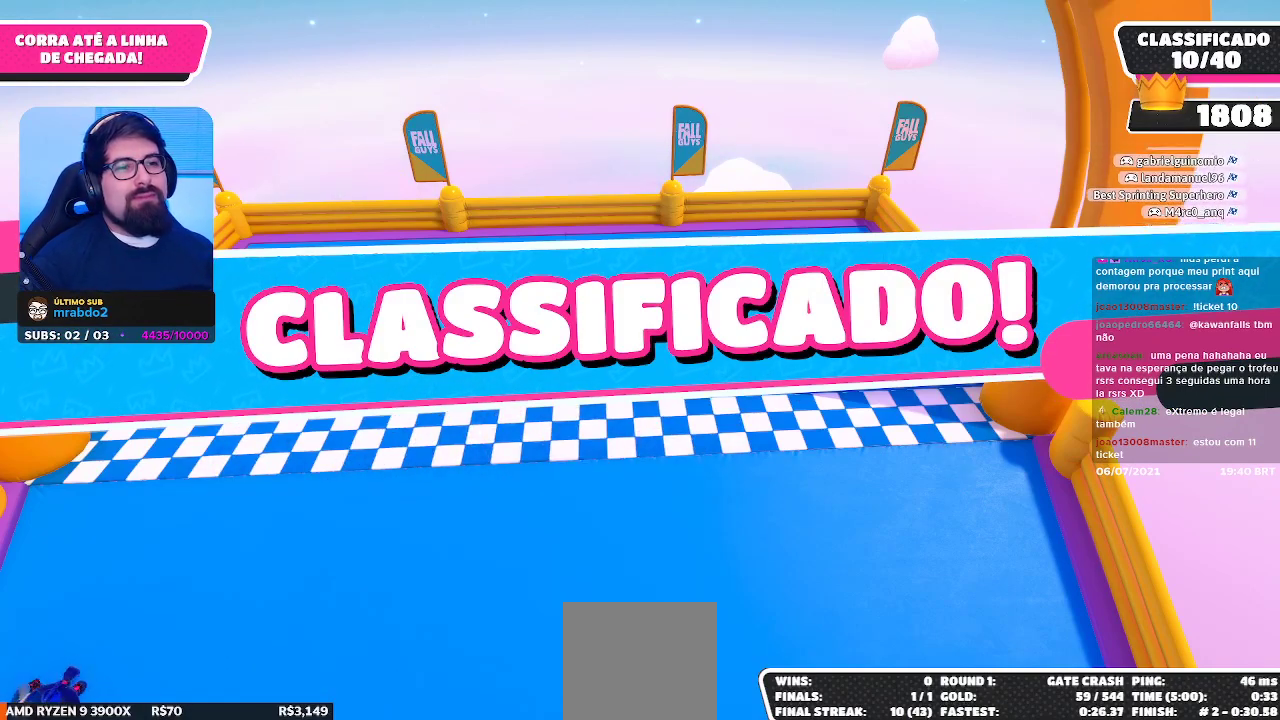
{"buttons": [], "left_stick": "center", "right_stick": "center", "events": []}
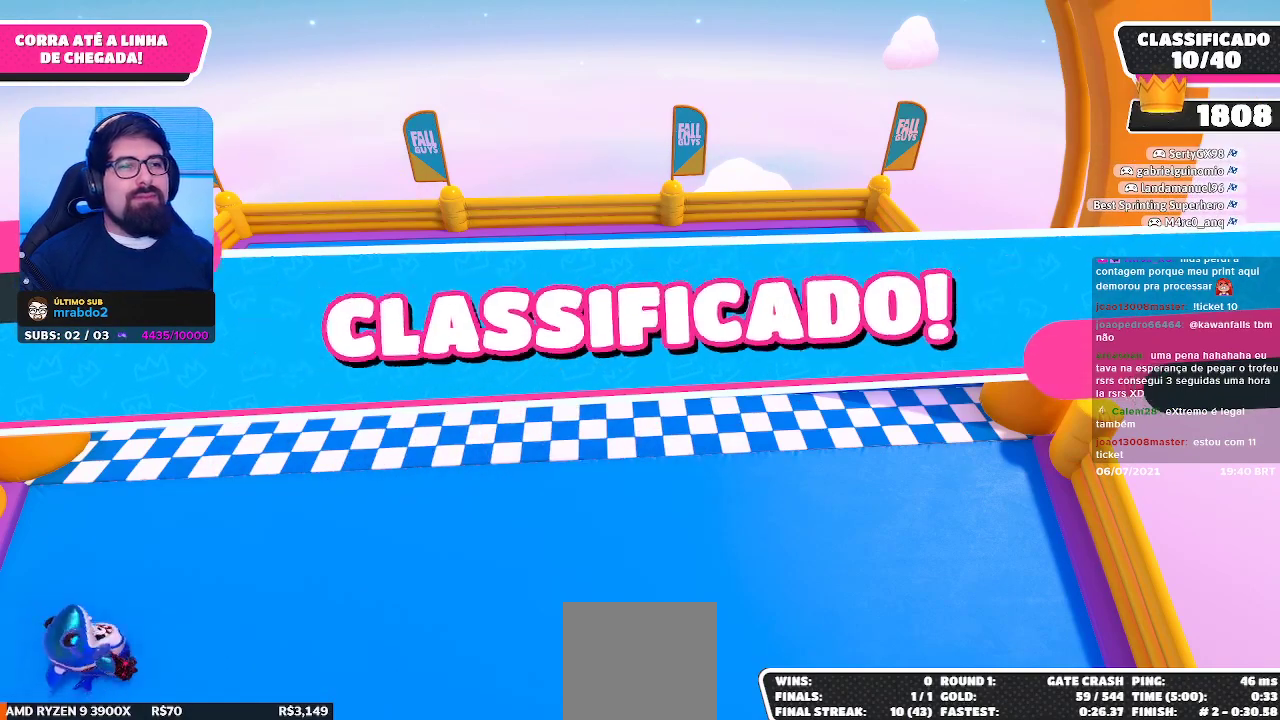
{"buttons": [], "left_stick": "center", "right_stick": "center", "events": []}
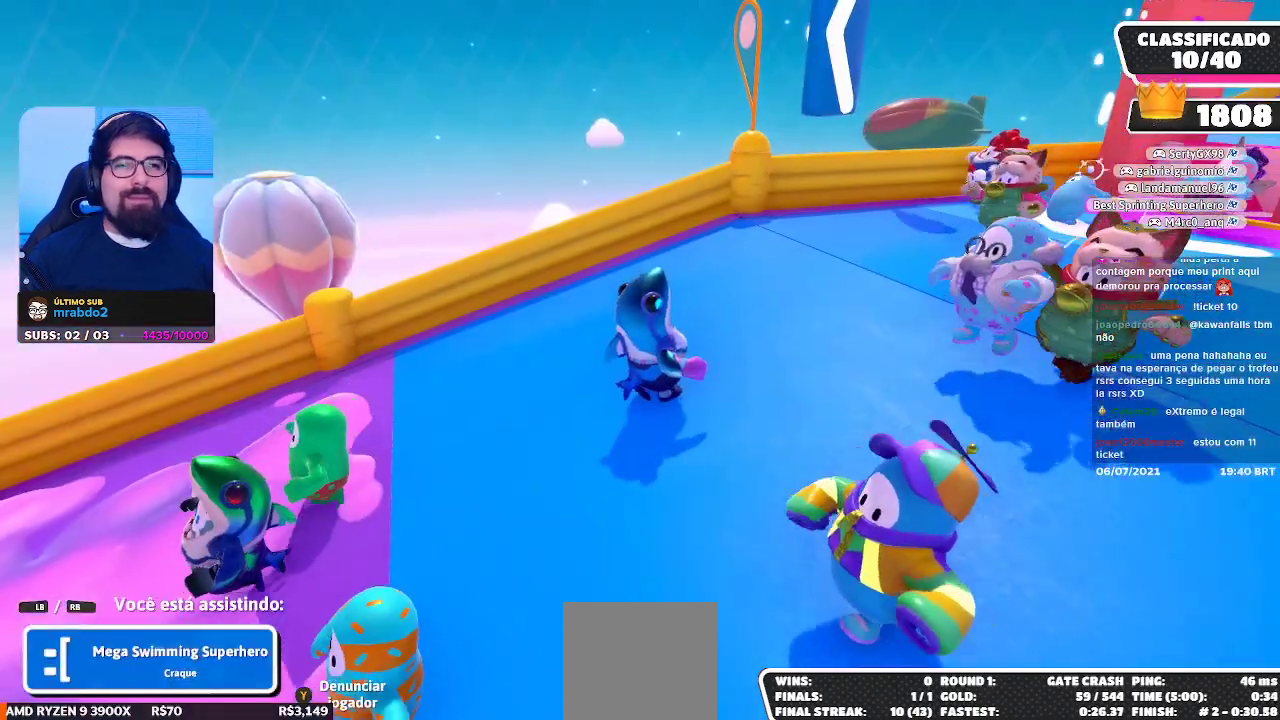
{"buttons": [], "left_stick": "center", "right_stick": "center", "events": []}
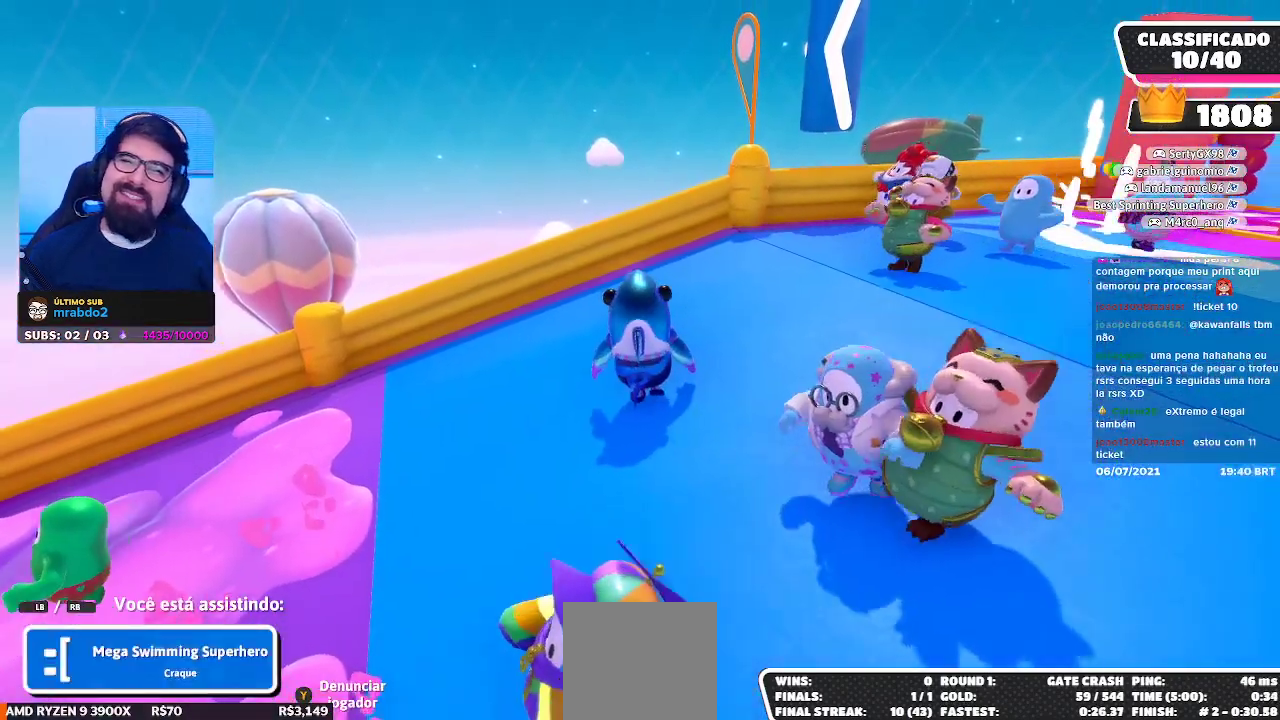
{"buttons": [], "left_stick": "center", "right_stick": "center", "events": []}
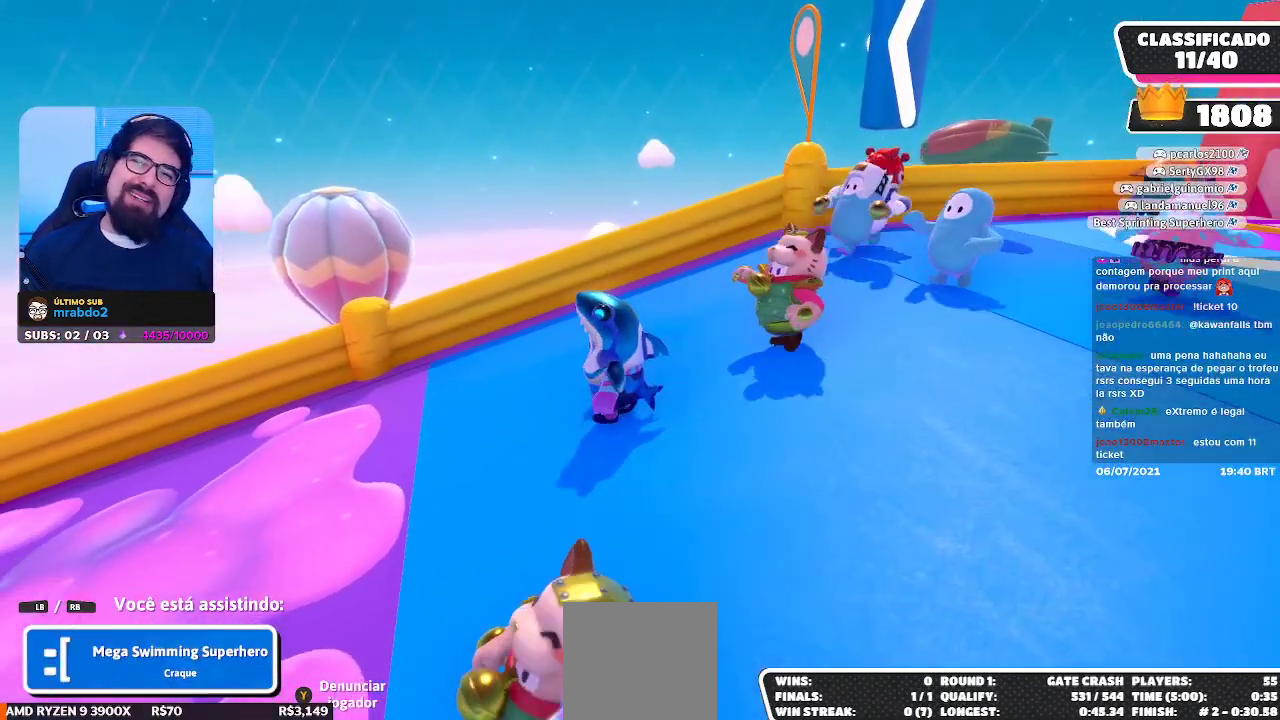
{"buttons": [], "left_stick": "up-left", "right_stick": "center", "events": [[100, "left_stick", "up-left"]]}
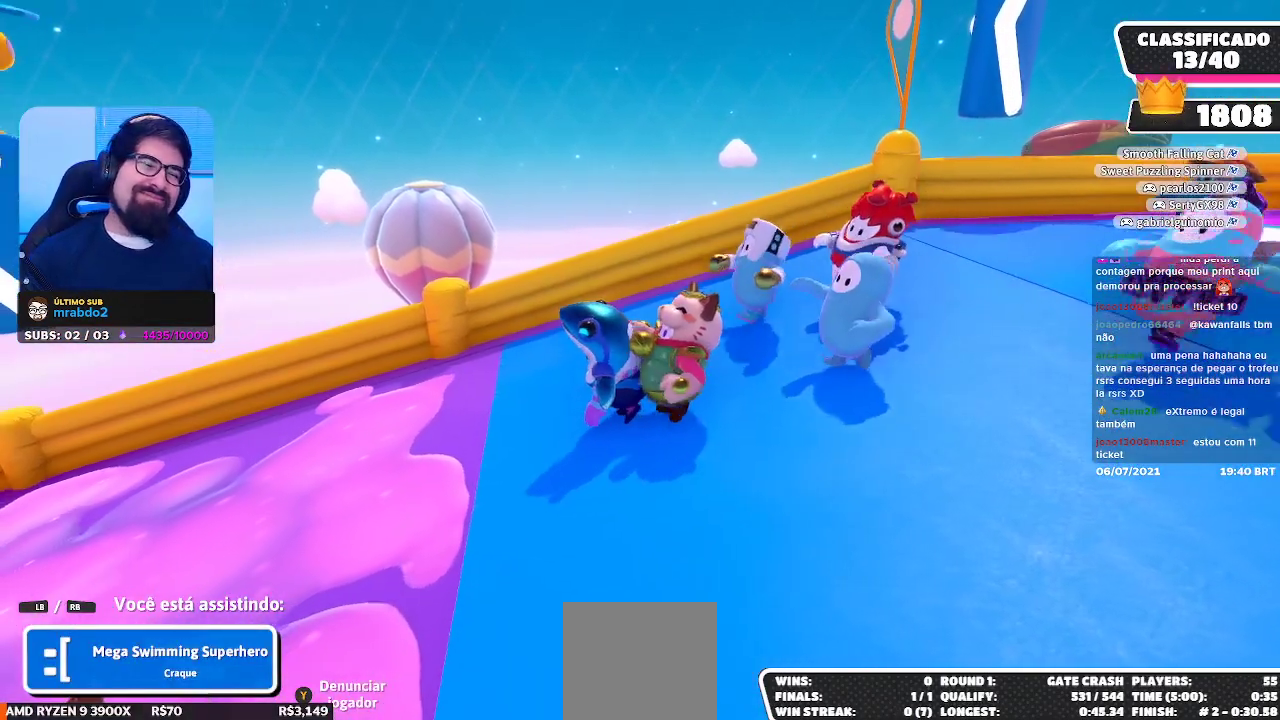
{"buttons": [], "left_stick": "center", "right_stick": "center", "events": [[300, "left_stick", "center"]]}
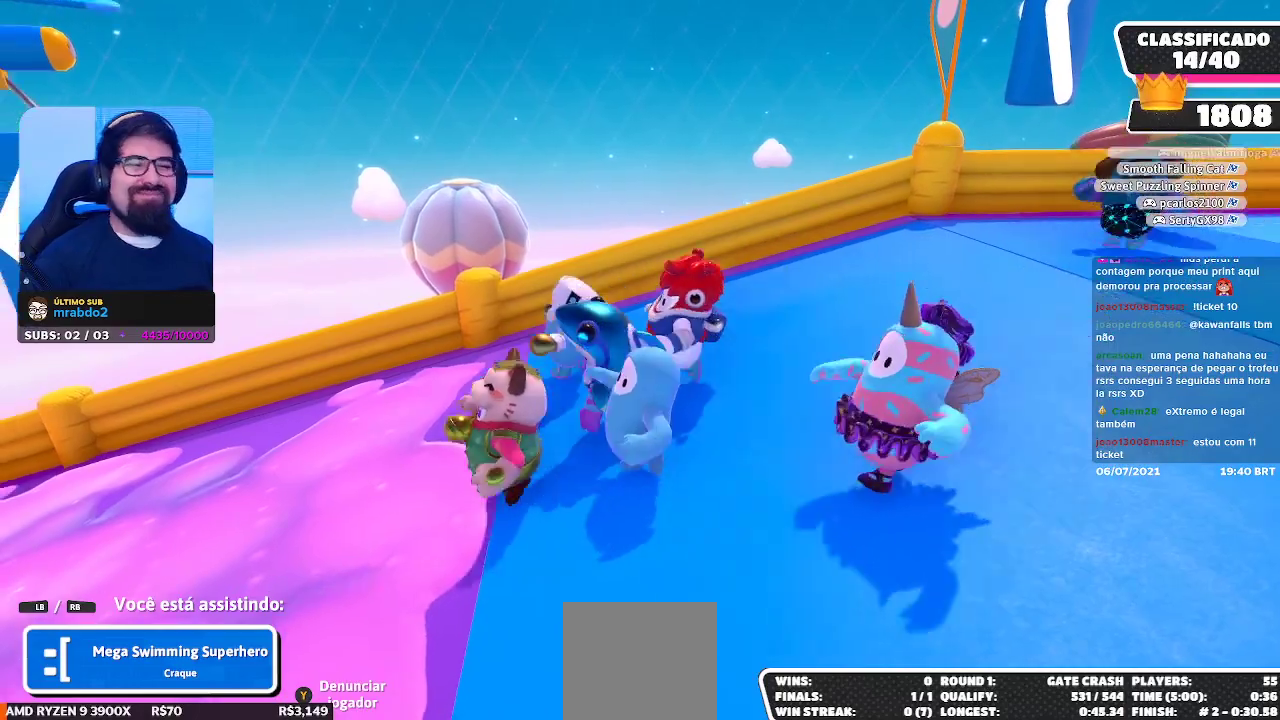
{"buttons": [], "left_stick": "center", "right_stick": "down-left", "events": [[167, "right_stick", "down-left"]]}
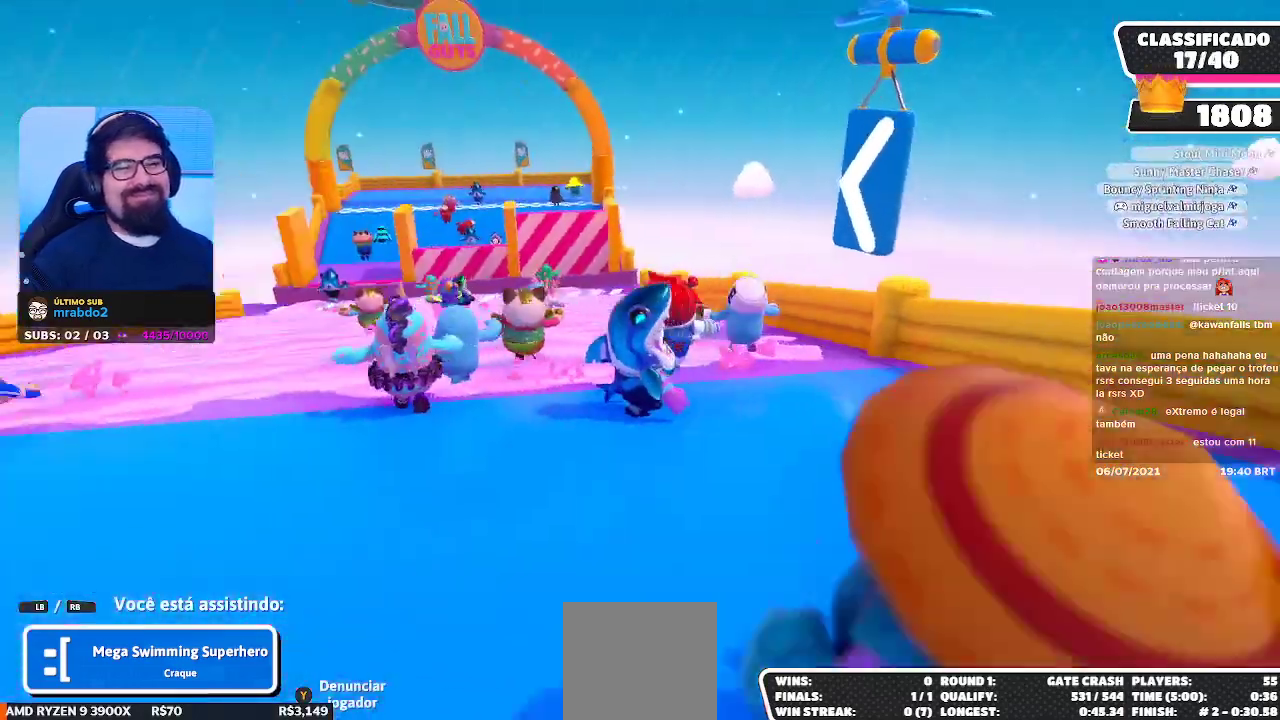
{"buttons": [], "left_stick": "center", "right_stick": "center", "events": [[17, "right_stick", "center"]]}